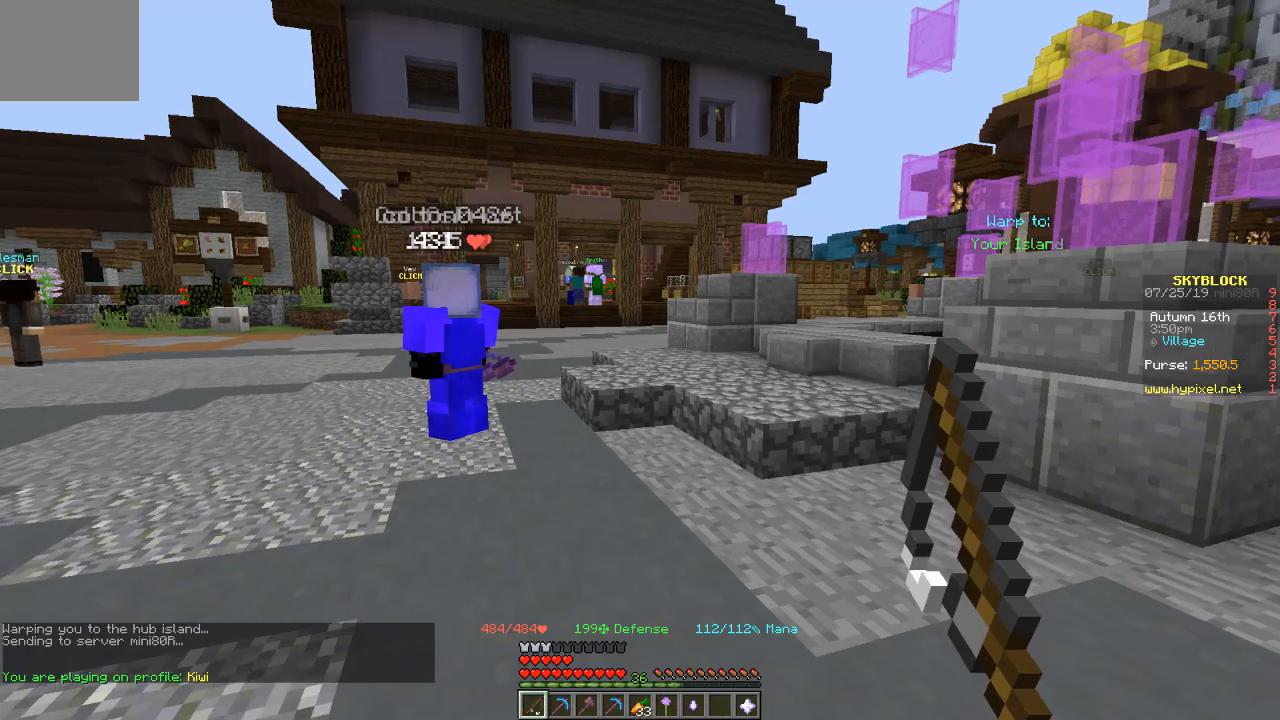
Gameplay with keyboard; each line is a JSON object with the keys held at the frame after it. "events" lists presses ("down") and releases ("up") of "a", "d", "s" and "w" between this image and that frame as [ms after this image, input, new state], when the widget could be followed in between. No other keys are recorded. Mouse input is not recorded.
{"keys": ["w"], "events": [[467, "w", "down"]]}
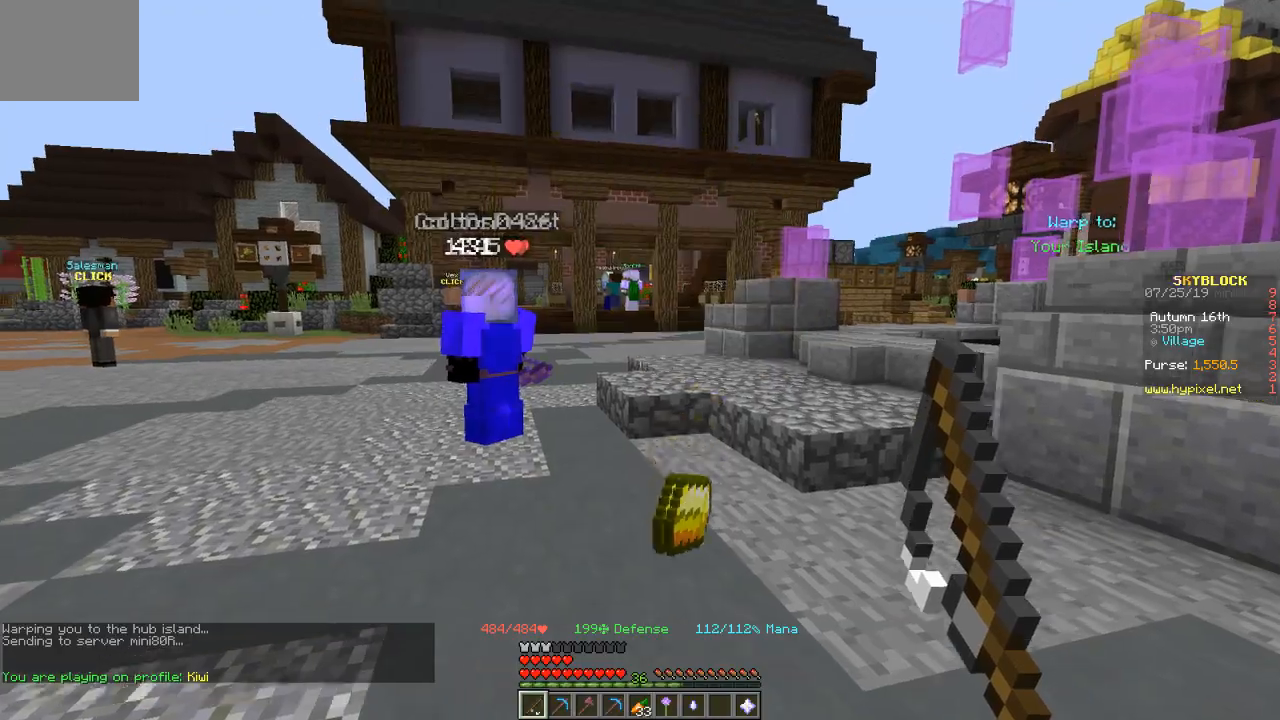
{"keys": [], "events": [[334, "w", "up"]]}
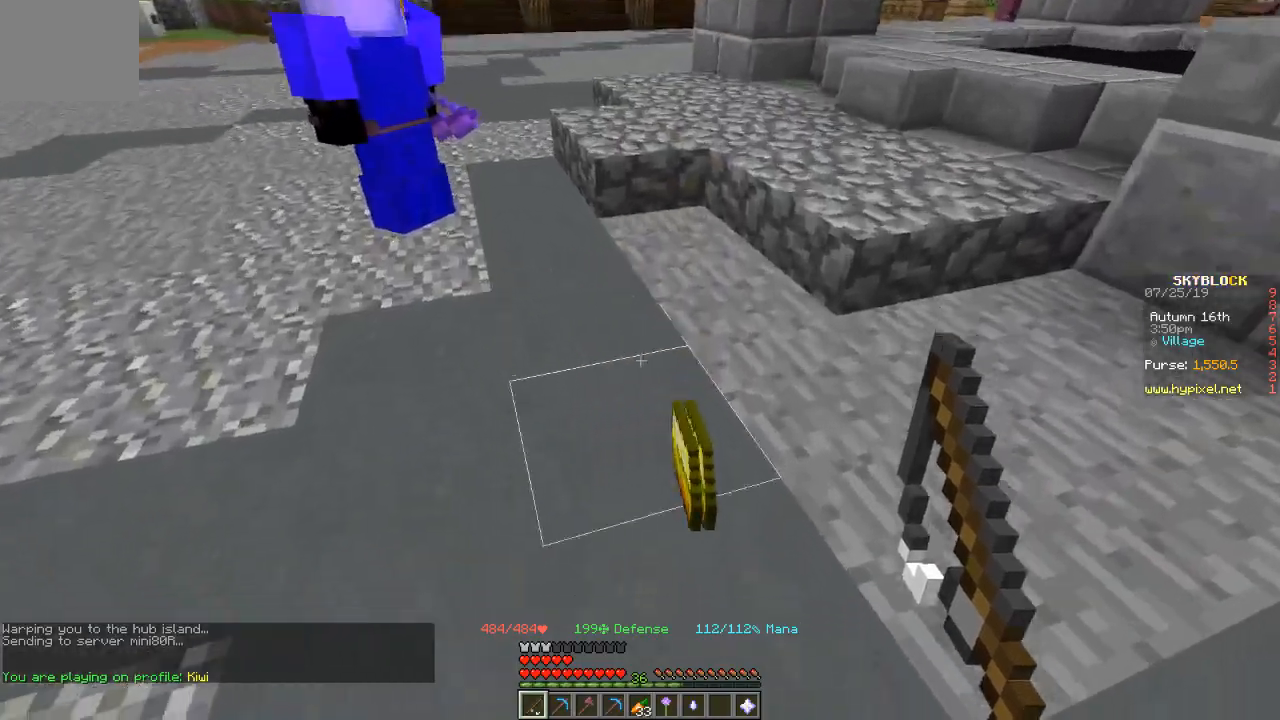
{"keys": [], "events": []}
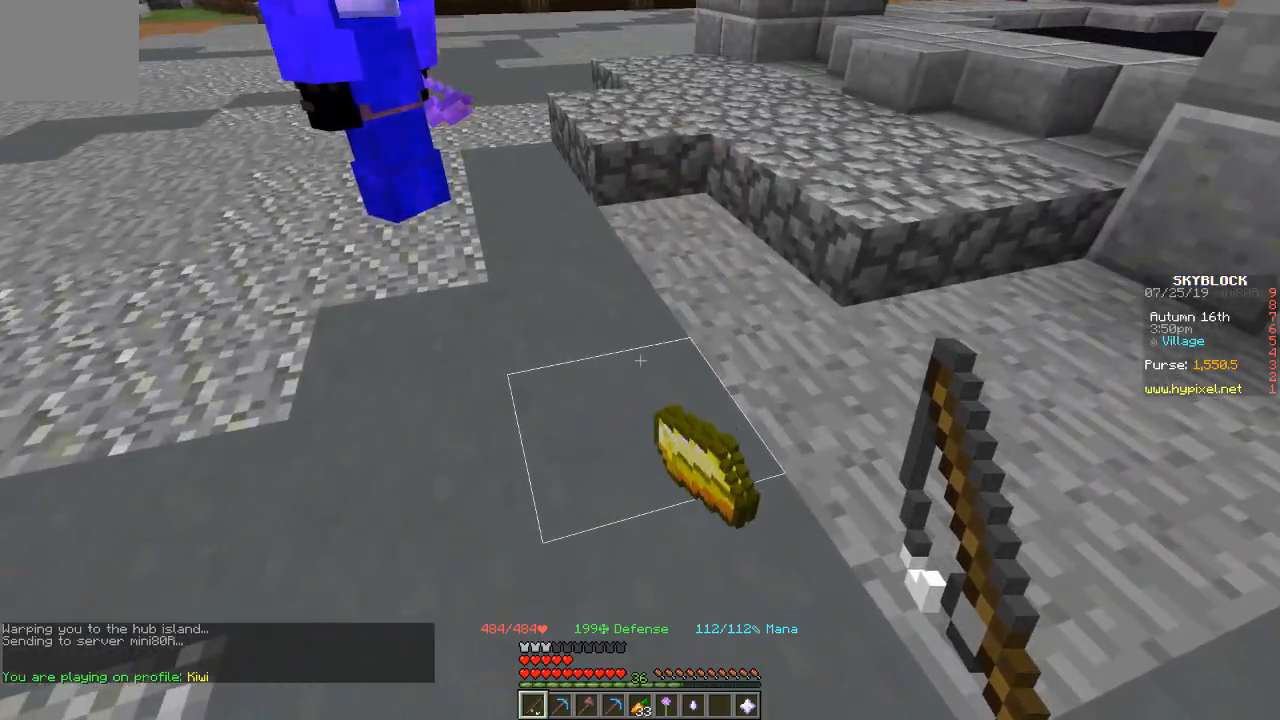
{"keys": [], "events": []}
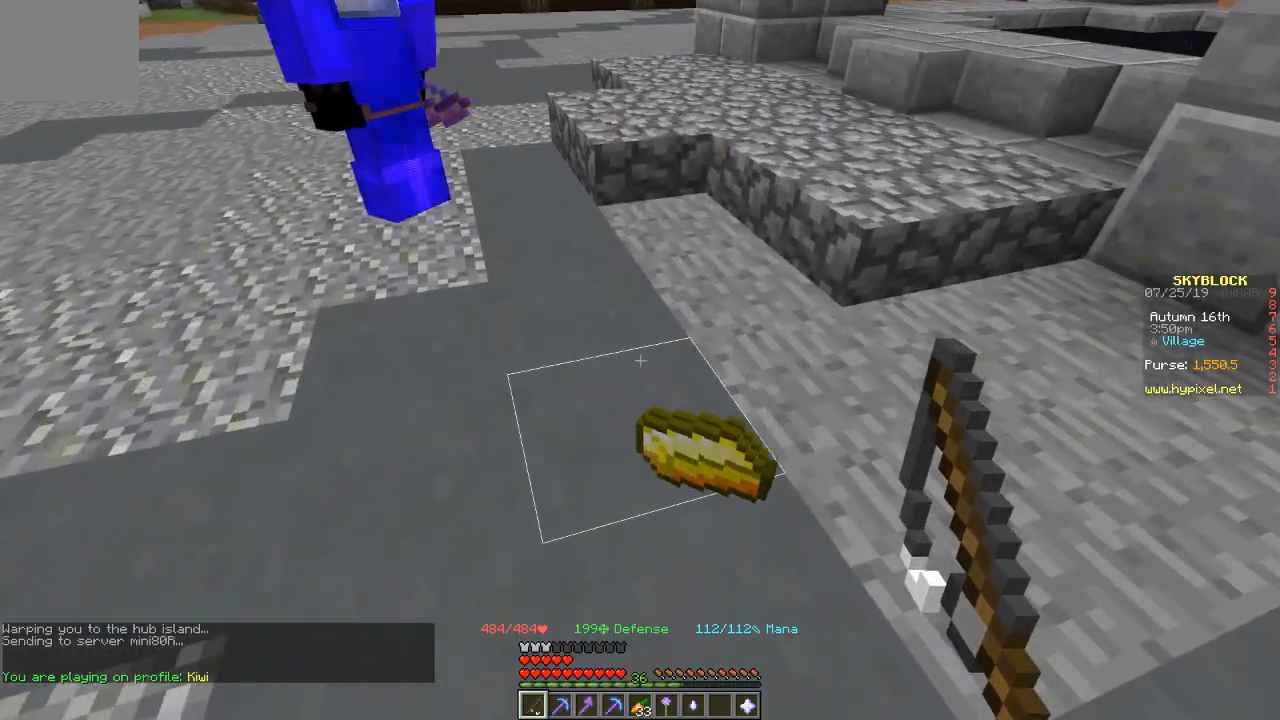
{"keys": ["w"], "events": [[500, "w", "down"]]}
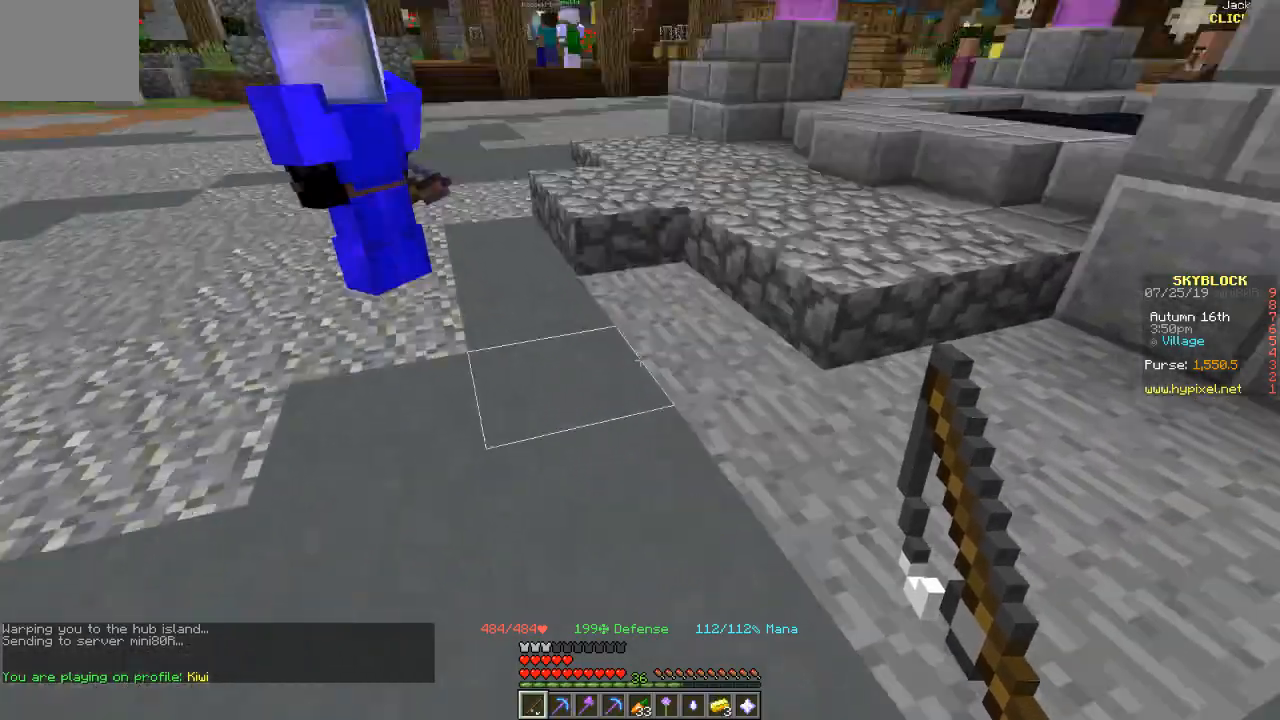
{"keys": ["w"], "events": []}
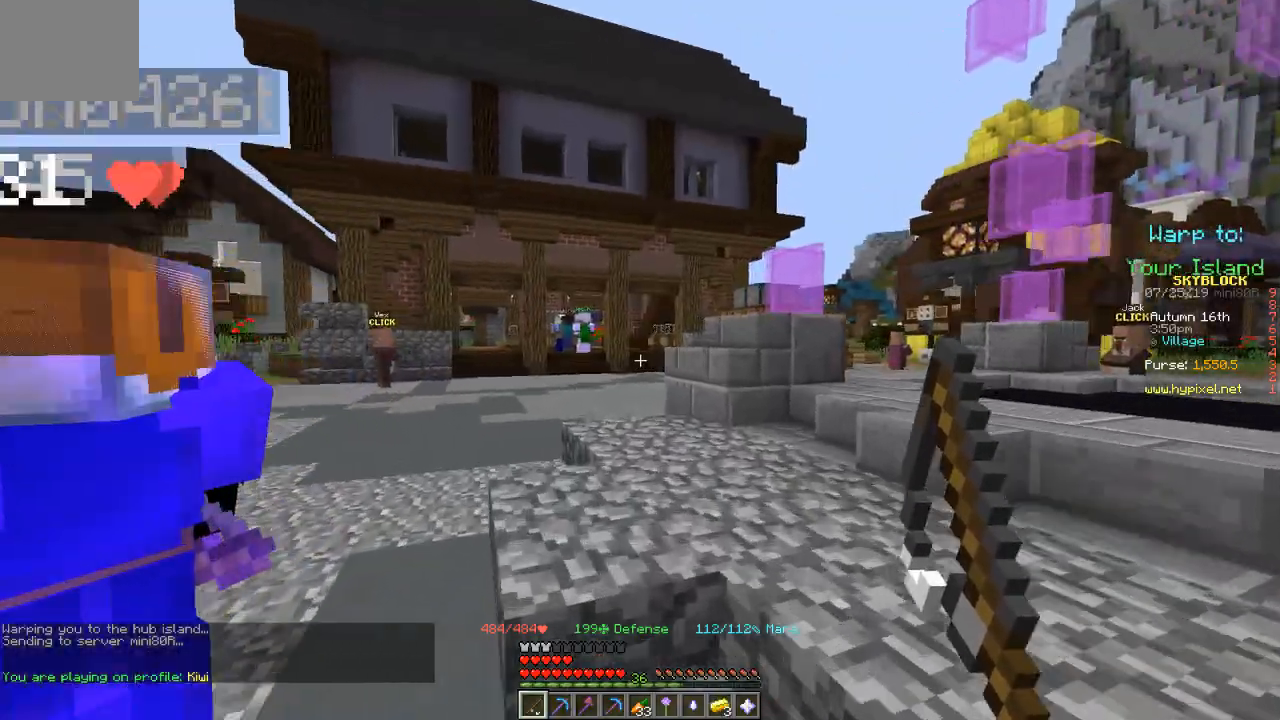
{"keys": ["w"], "events": []}
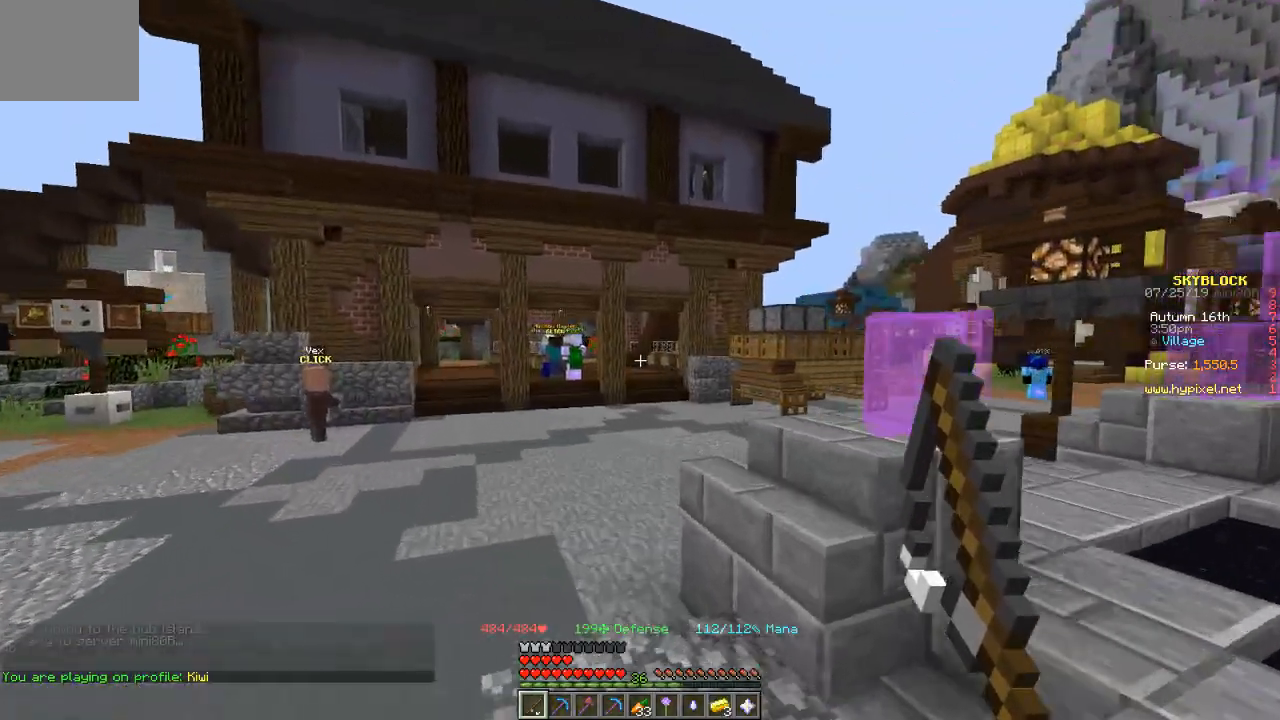
{"keys": ["w"], "events": []}
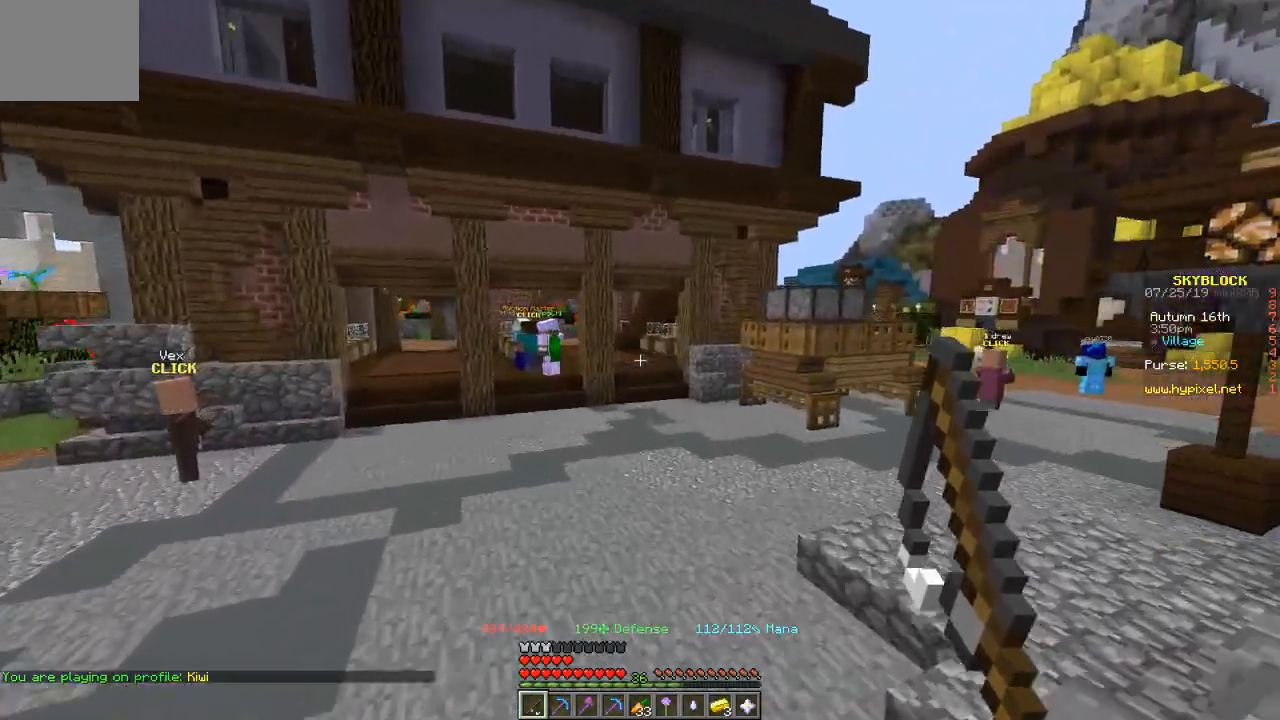
{"keys": ["w"], "events": []}
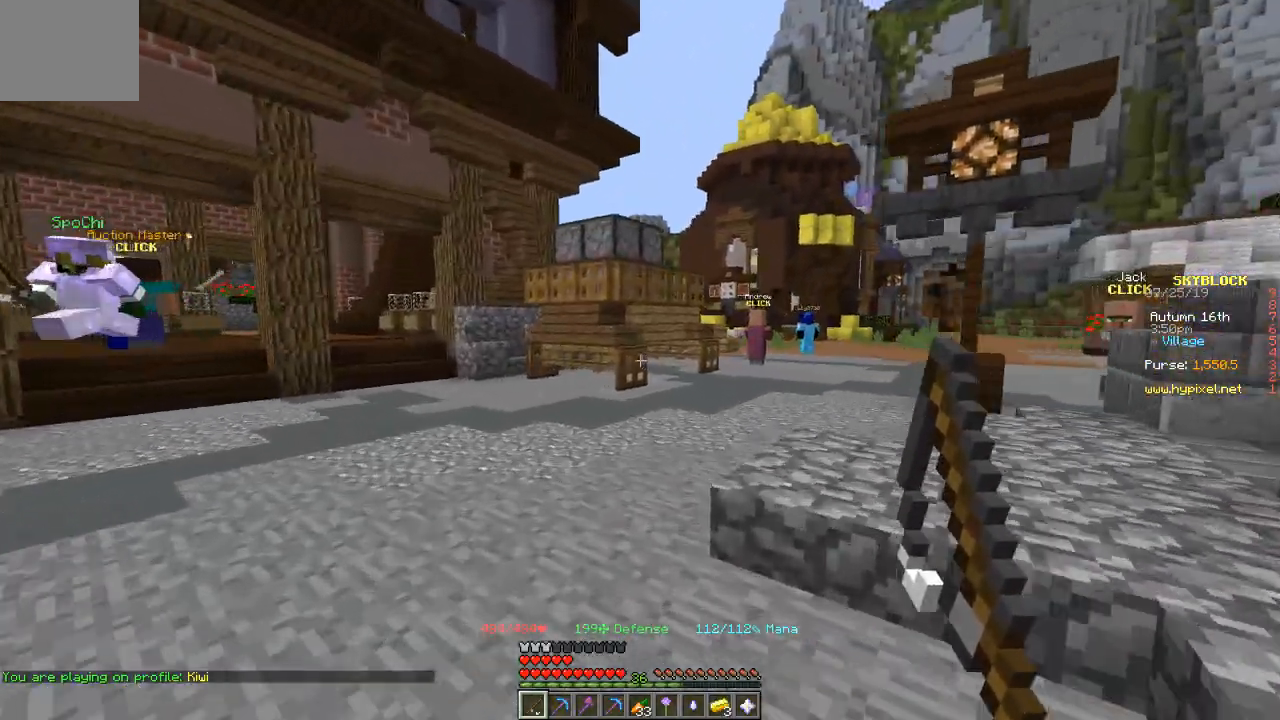
{"keys": ["w"], "events": []}
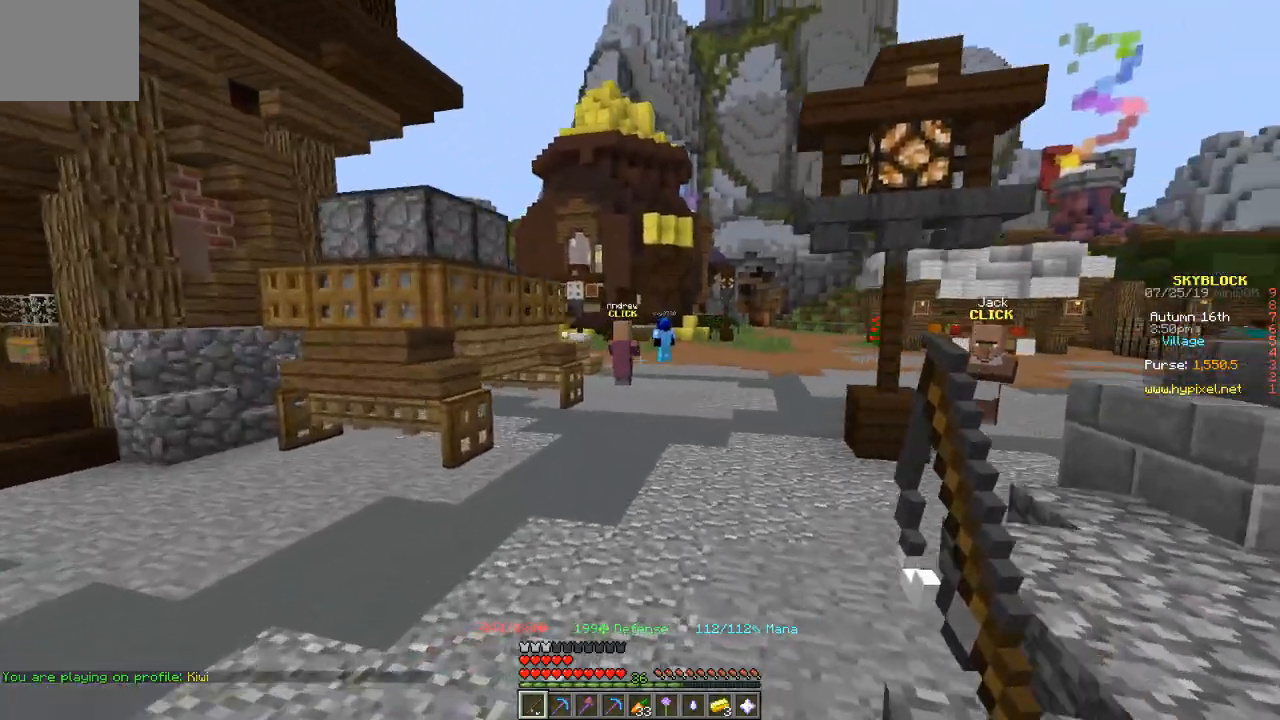
{"keys": ["w"], "events": []}
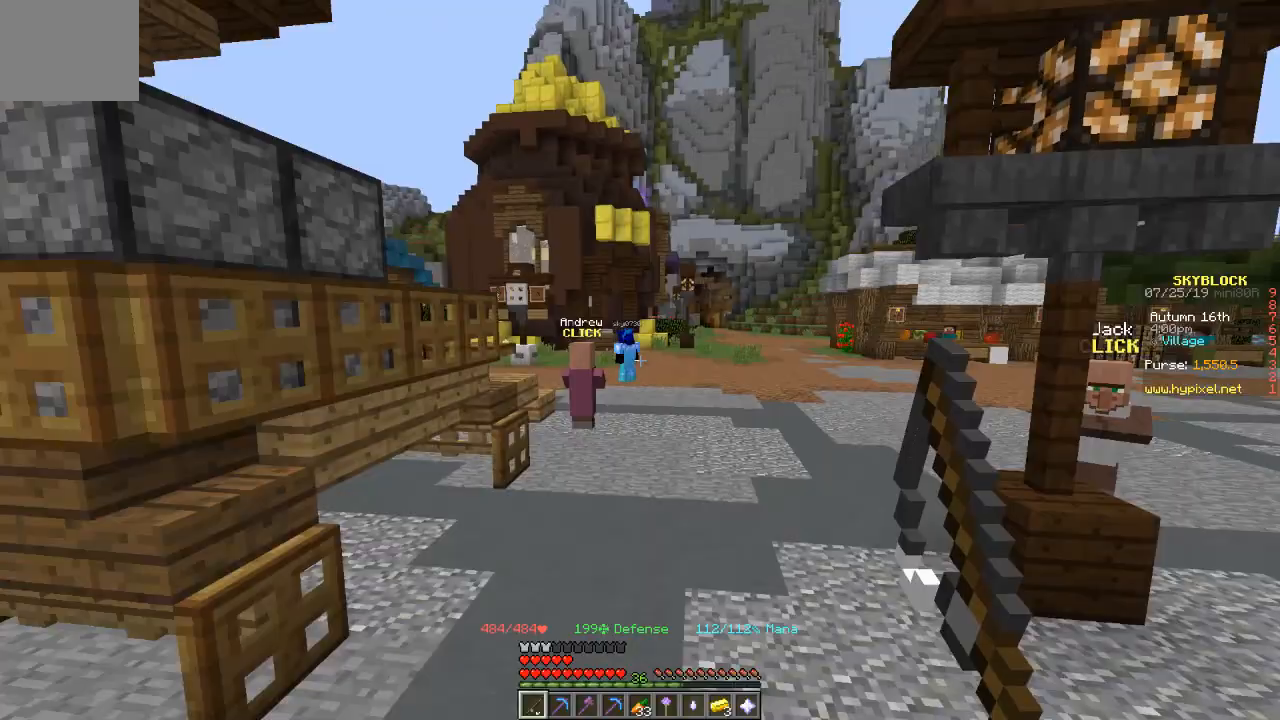
{"keys": ["w"], "events": []}
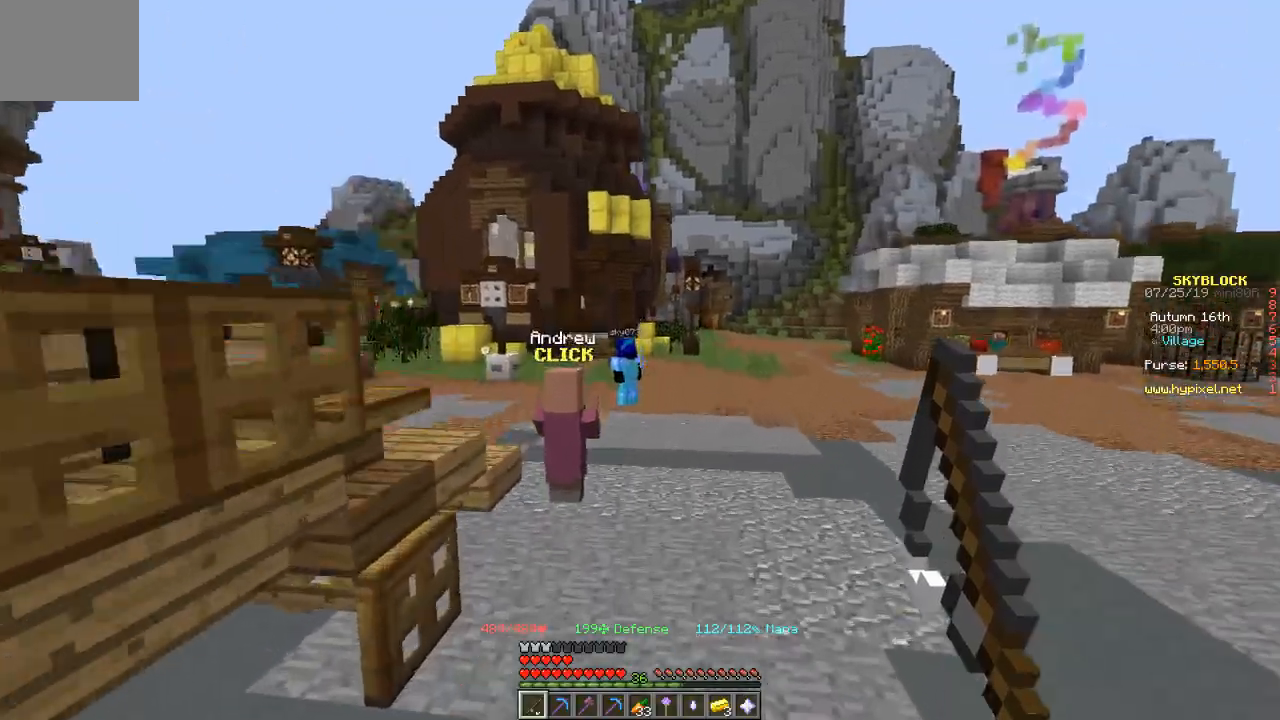
{"keys": ["w"], "events": []}
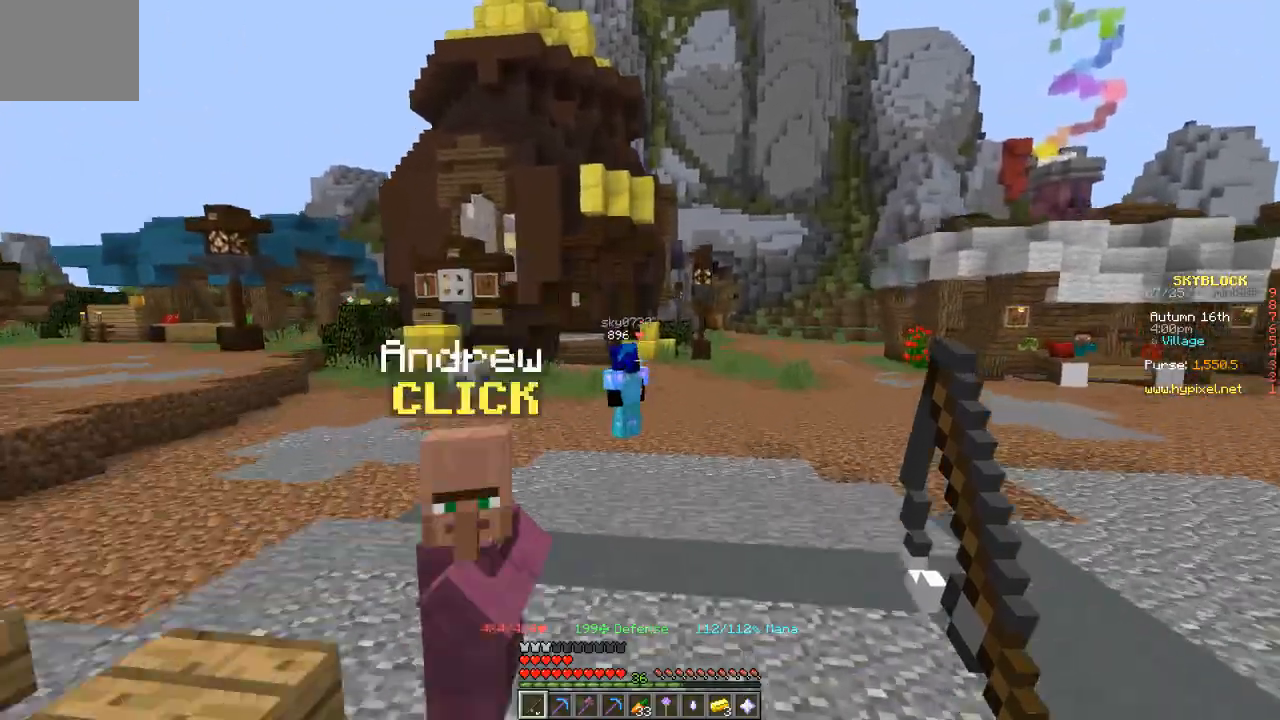
{"keys": ["w"], "events": []}
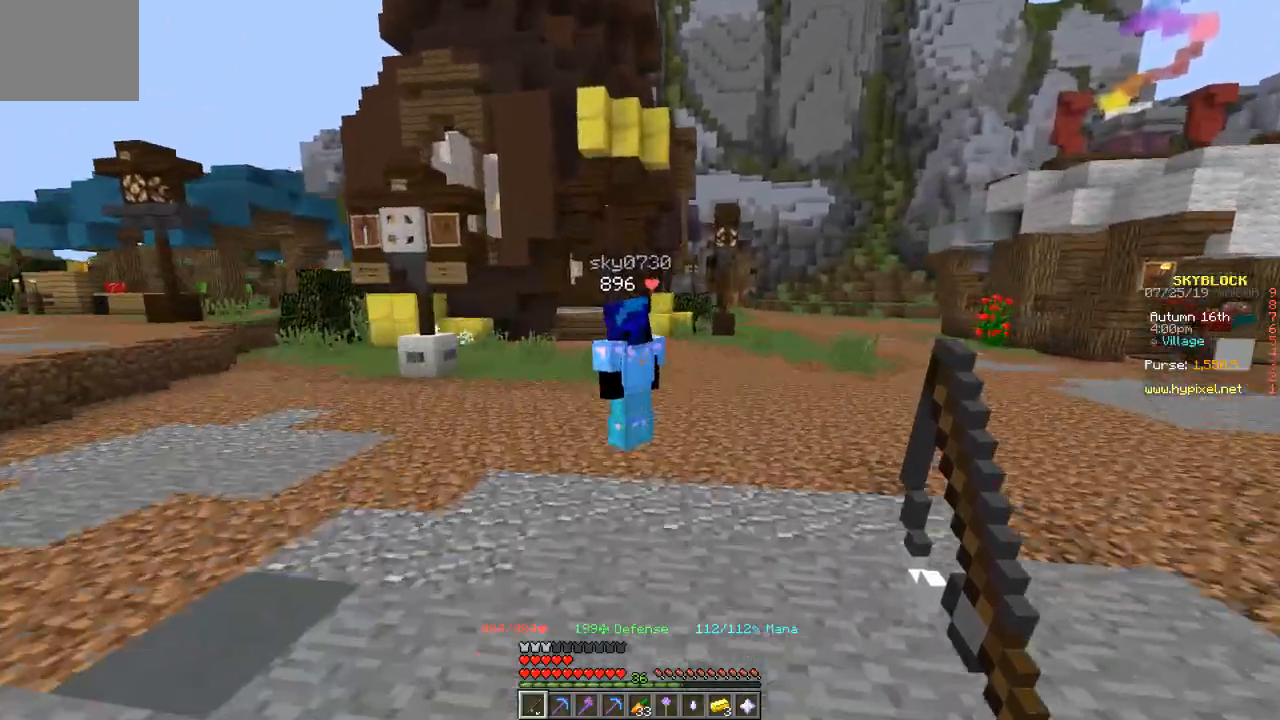
{"keys": ["w"], "events": []}
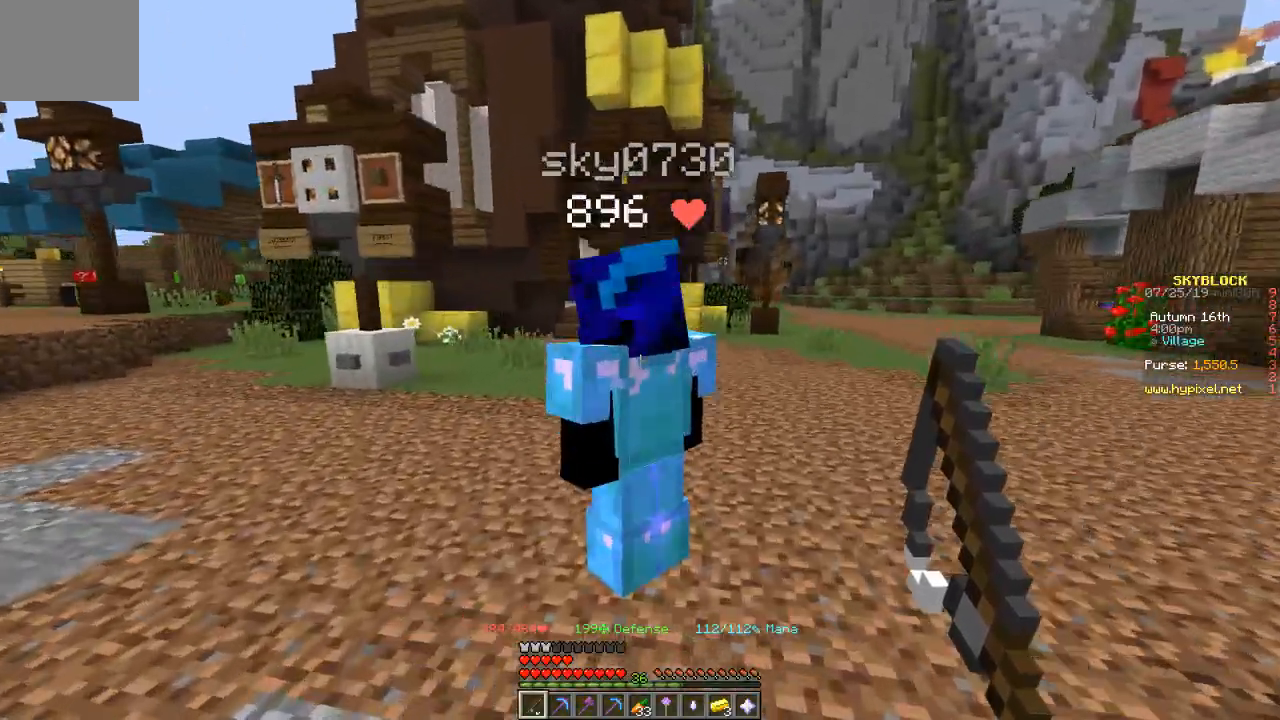
{"keys": ["w"], "events": []}
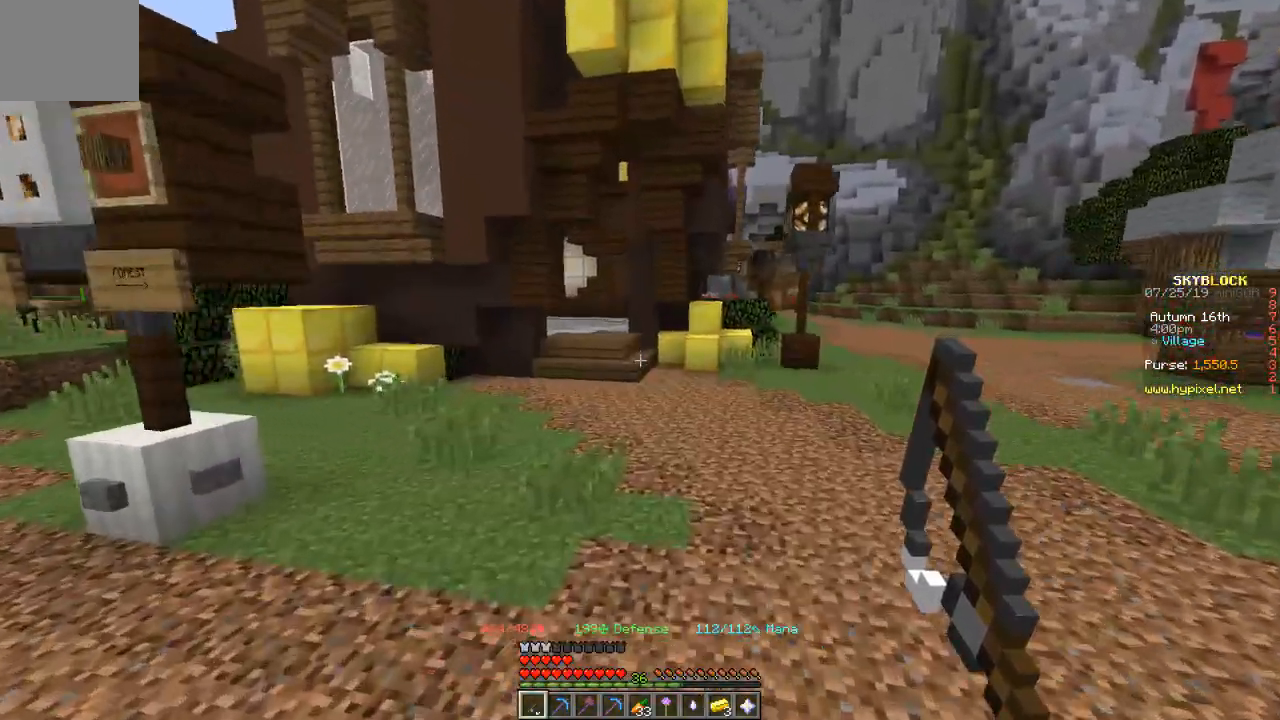
{"keys": ["w"], "events": []}
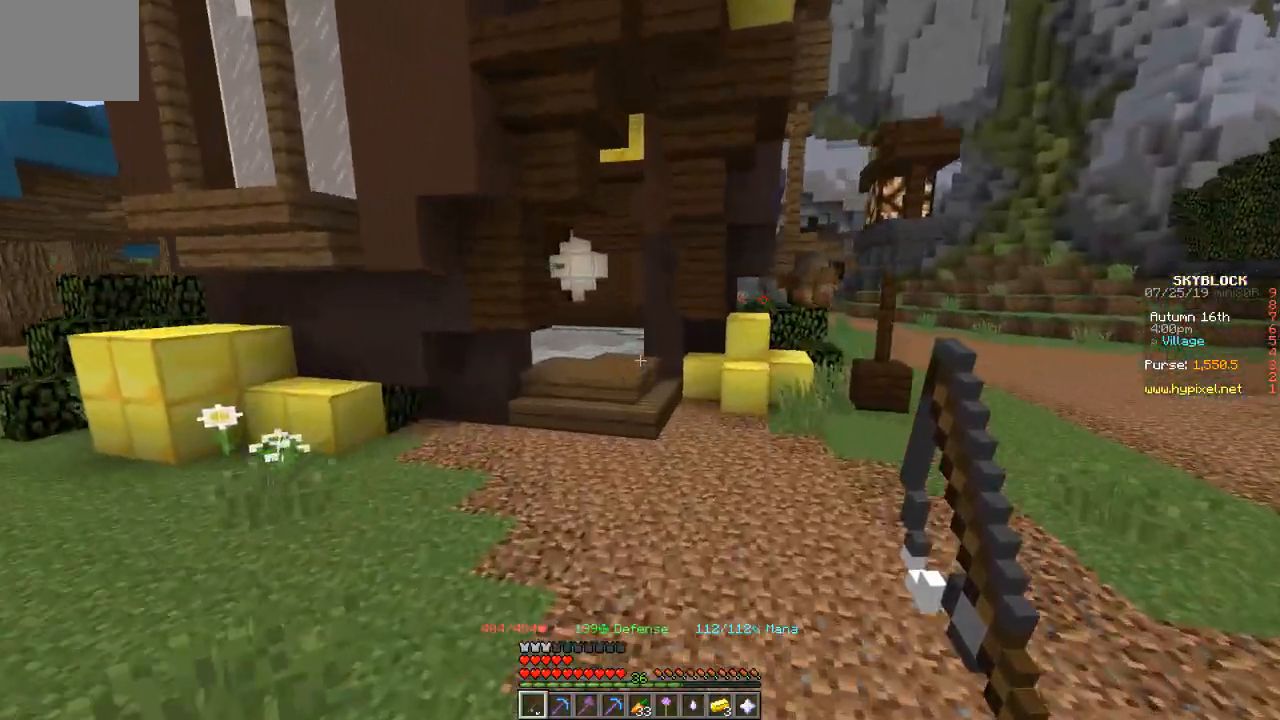
{"keys": ["w"], "events": []}
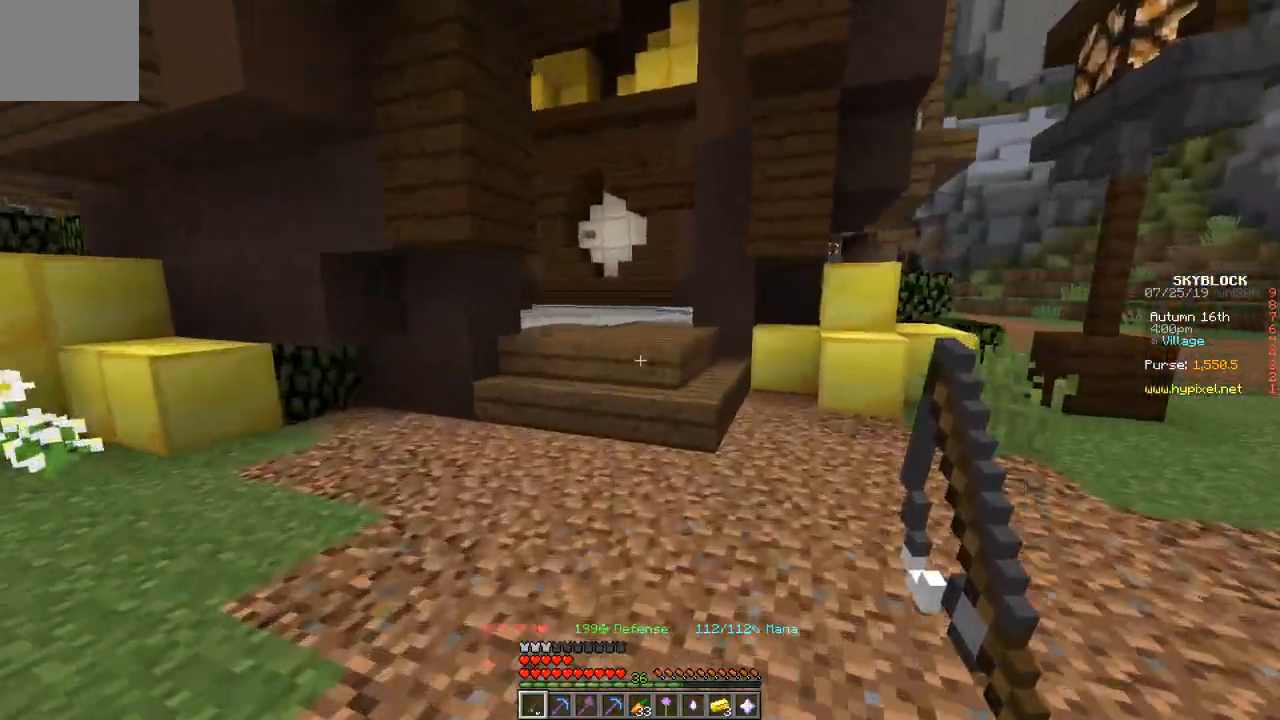
{"keys": ["w"], "events": []}
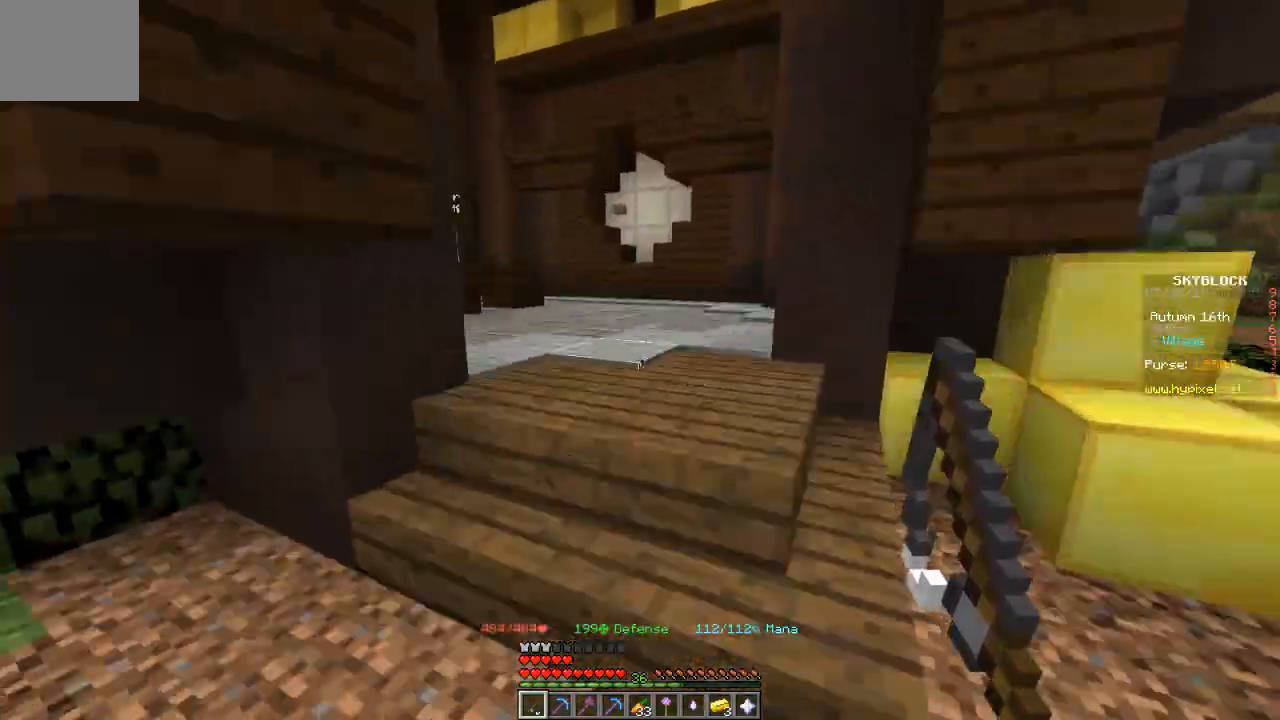
{"keys": ["w"], "events": []}
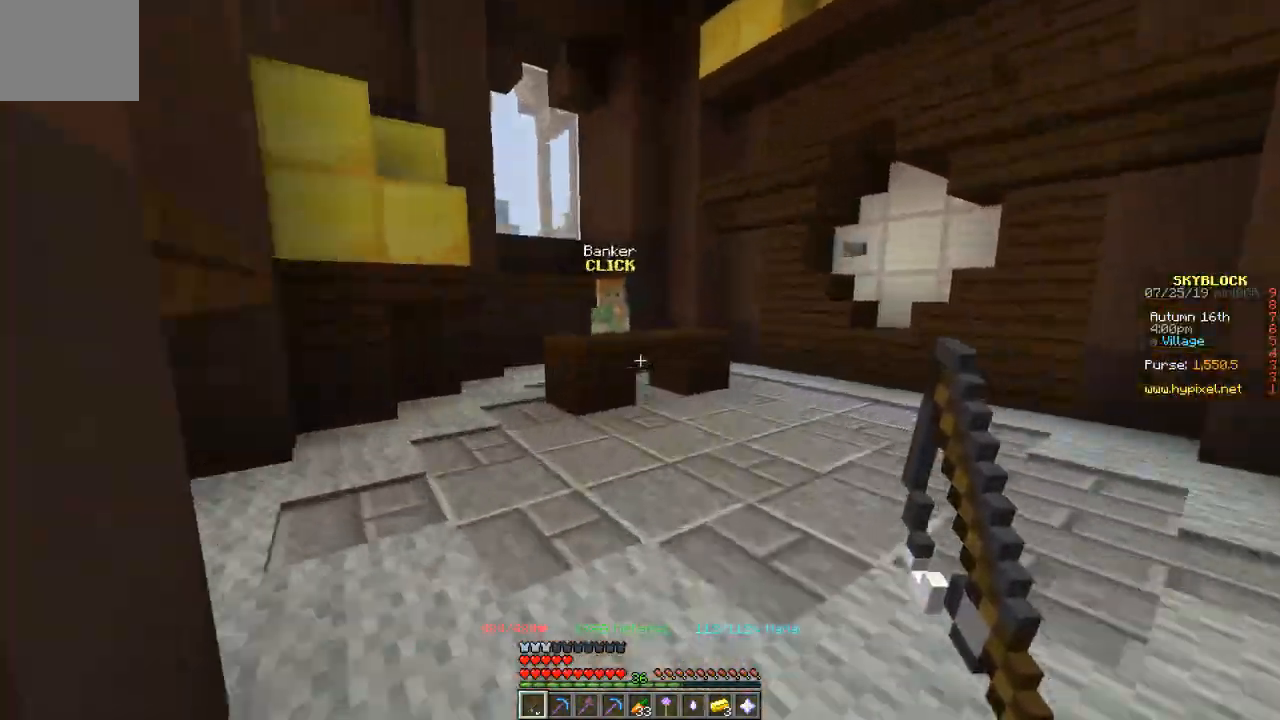
{"keys": ["w"], "events": []}